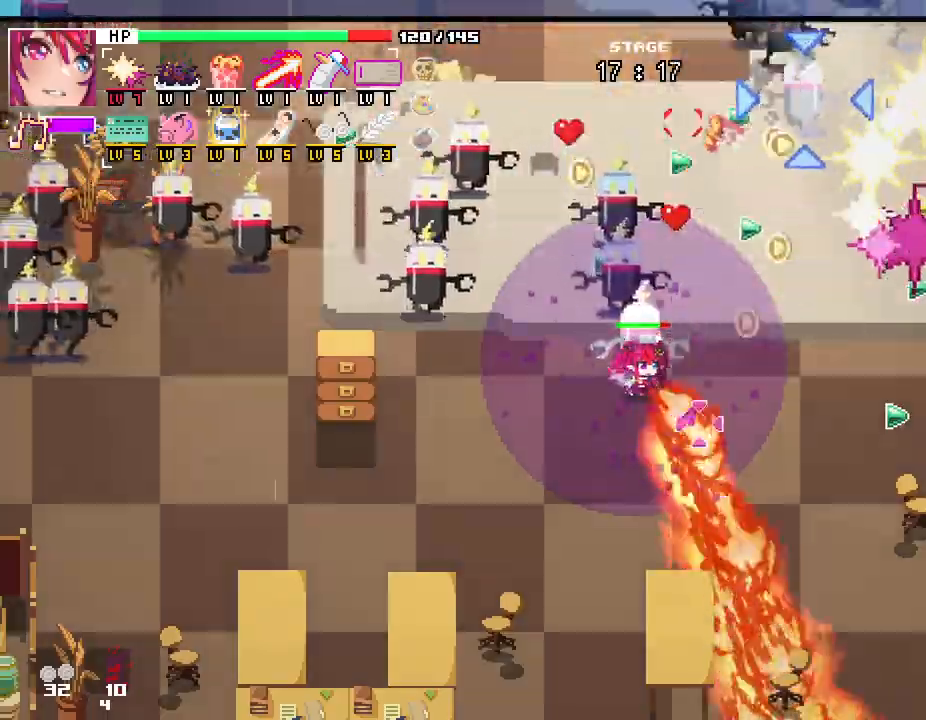
Gameplay with keyboard and mouse; each line is a JSON object with the keys and mouse buttons held at the frame after it. "events" lists presses ("down") and releases ("up") of ".", "/", "0", "1", "2", "3", "4", "5", "6", "7", "8", "9", "a", "alt_l", "alt_r", "b", "backslash", "backspace", "c", "caps_lock", "comma", "ctrl_l", "ctrl_r", "d", "e", "equals", "escape", "f", "f1", "f10", "f11", "f12", "f2", "f3", "f4", "f5", "f6", "f7", "f8", "f9", "g", "h", "i", "j", "k", "l", "lbracket", "m", "minus", "n", "o", "p", "q", "quote", "r", "rbracket", "return", "s", "semicolon", "shift_l", "shift_r", "space", "super", "t", "tab", "tilde", "u", "v", "w", "x", "y", "z", "mouse_left", "mouse_wheel", "mouse_right", "mouse_mb4" and "mouse_mb5" between this image and that frame as [ms after this image, input, new state], when the widget could be followed in between. "mouse_left", "mouse_wheel", "mouse_right", "mouse_mb4", "mouse_mb5" = the "left", "wheel", "right", "mb4", "mb5" buttons of the "mouse" list. No other keys are recorded. "wheel" means that the mouse wheel is clicked or scrolled. Not read: mouse_move.
{"keys": ["d"], "mouse": [], "events": [[333, "d", "down"], [433, "s", "up"]]}
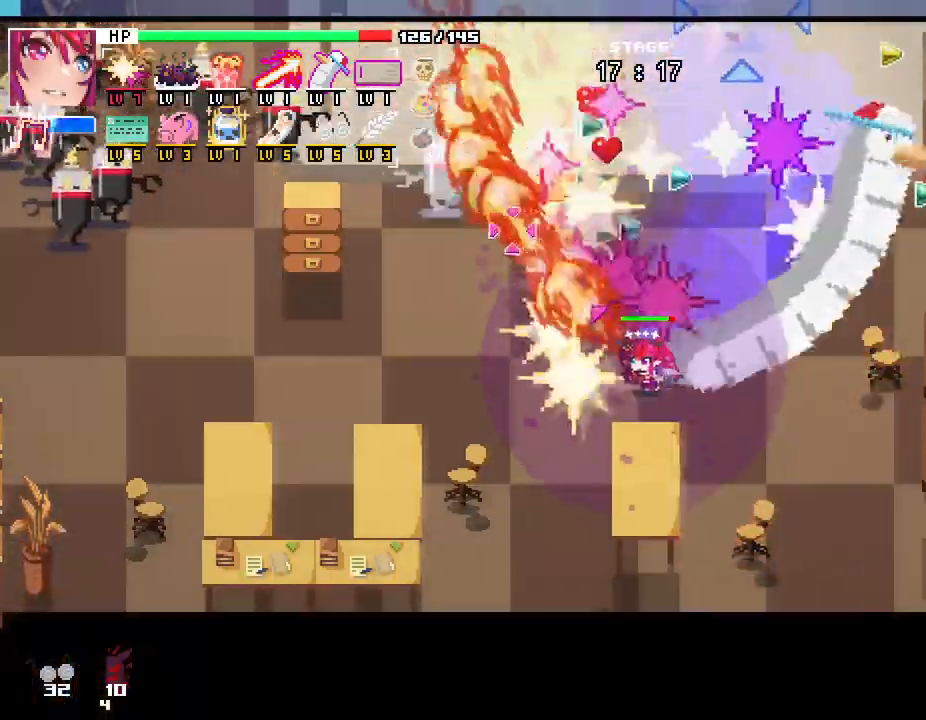
{"keys": ["d"], "mouse": [], "events": [[217, "w", "down"], [350, "w", "up"]]}
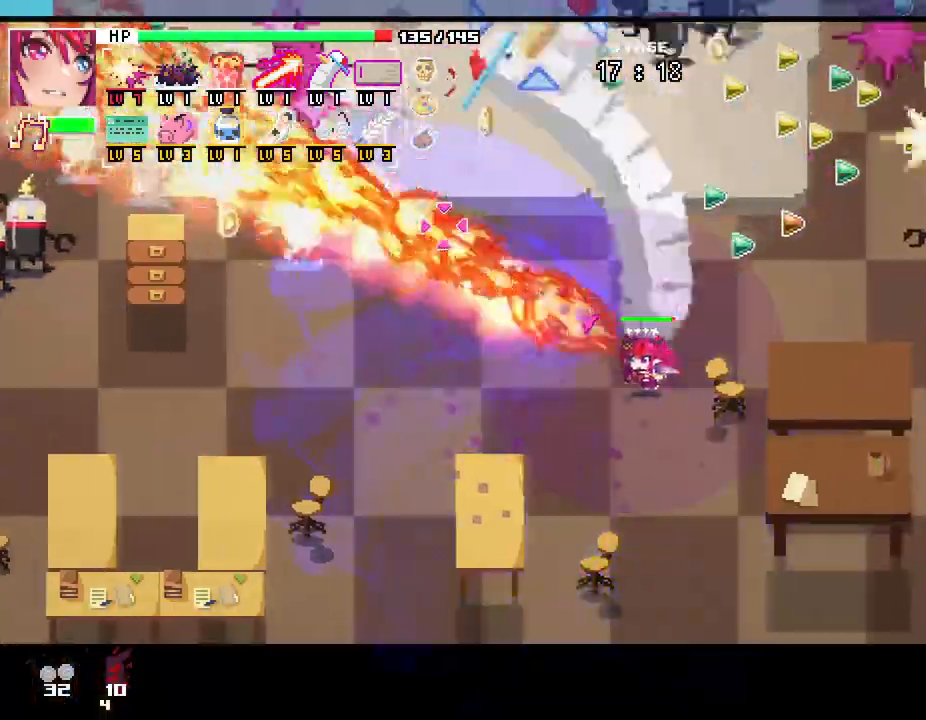
{"keys": ["d", "w"], "mouse": [], "events": [[33, "w", "down"], [250, "d", "up"], [383, "d", "down"]]}
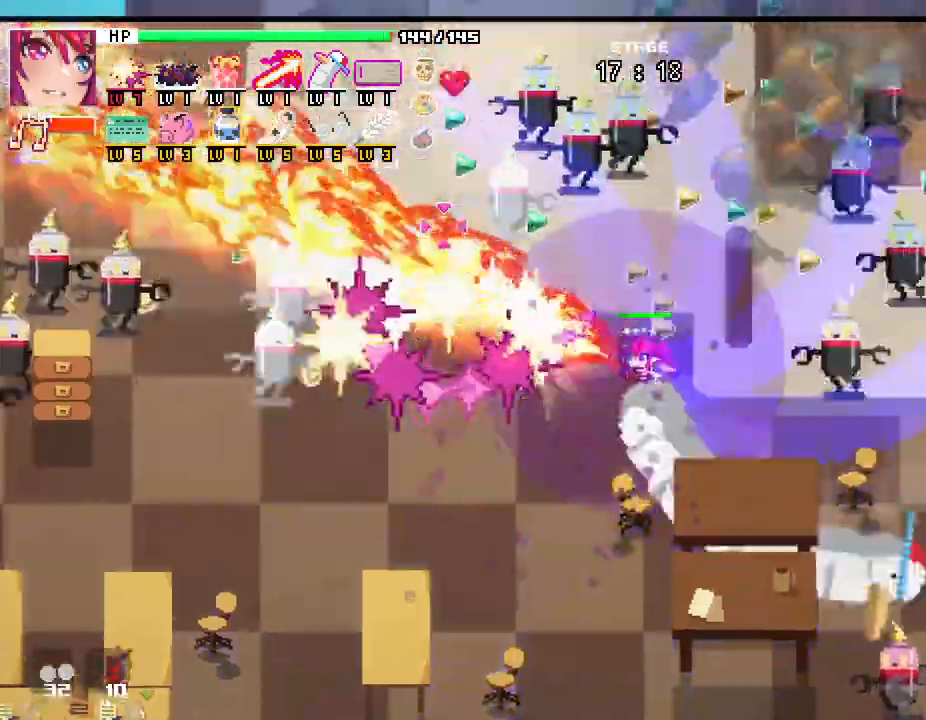
{"keys": ["w"], "mouse": [], "events": [[17, "w", "up"], [83, "d", "up"], [150, "w", "down"], [267, "d", "down"], [483, "d", "up"]]}
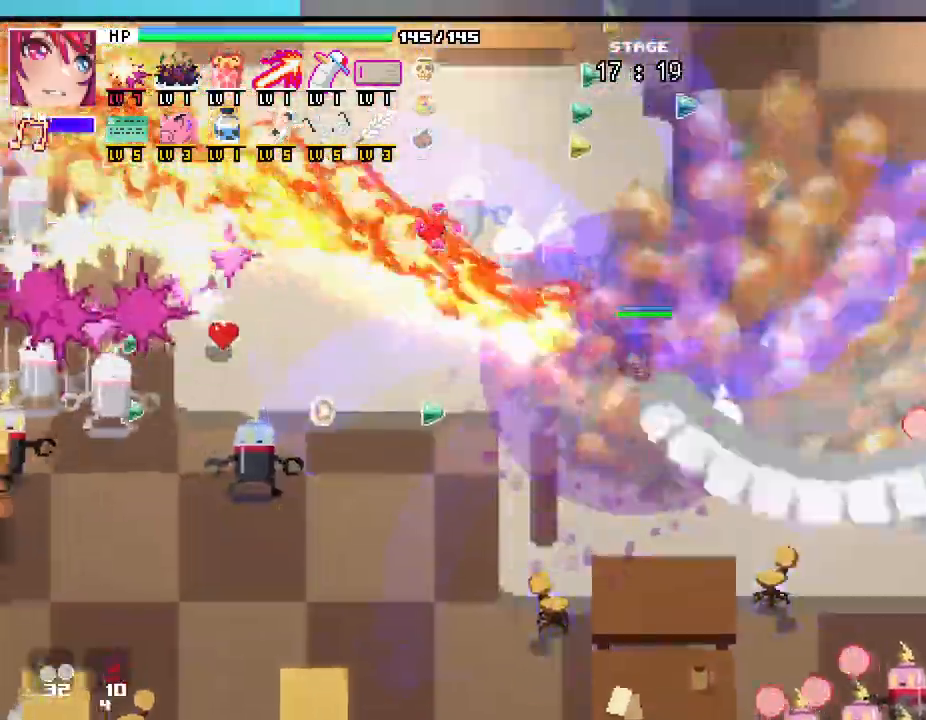
{"keys": ["d", "w"], "mouse": [], "events": [[33, "d", "down"], [200, "d", "up"], [317, "d", "down"]]}
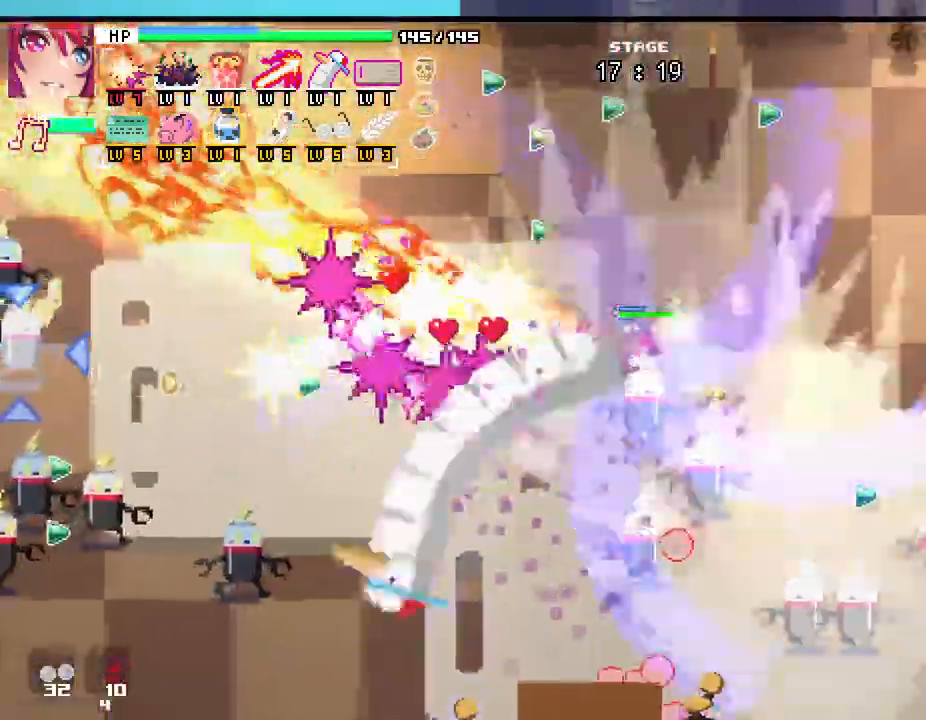
{"keys": ["d"], "mouse": []}
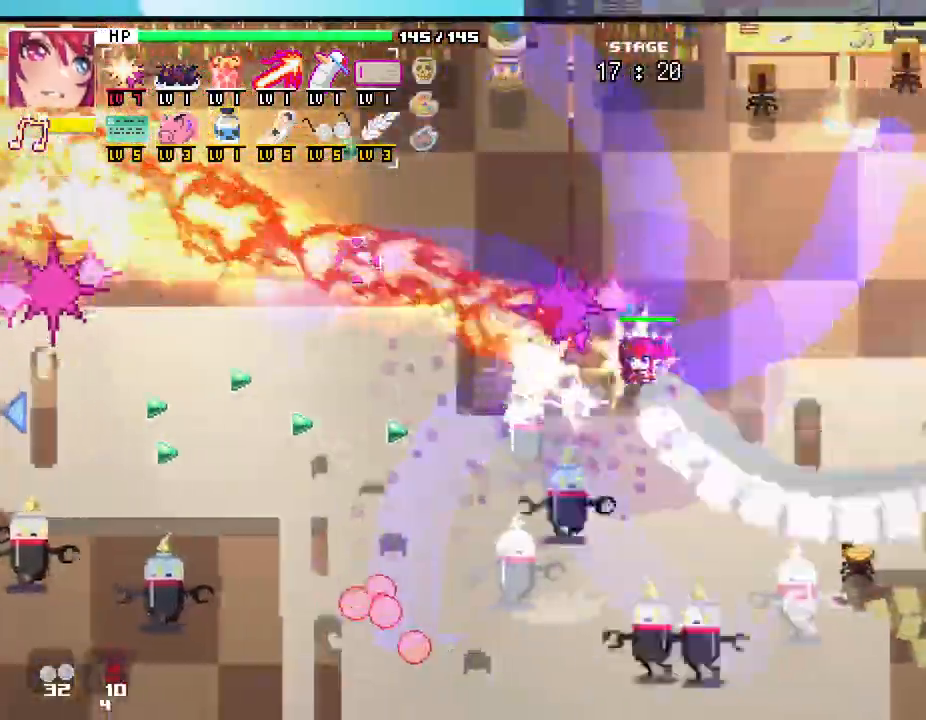
{"keys": ["d", "w"], "mouse": [], "events": [[333, "w", "down"]]}
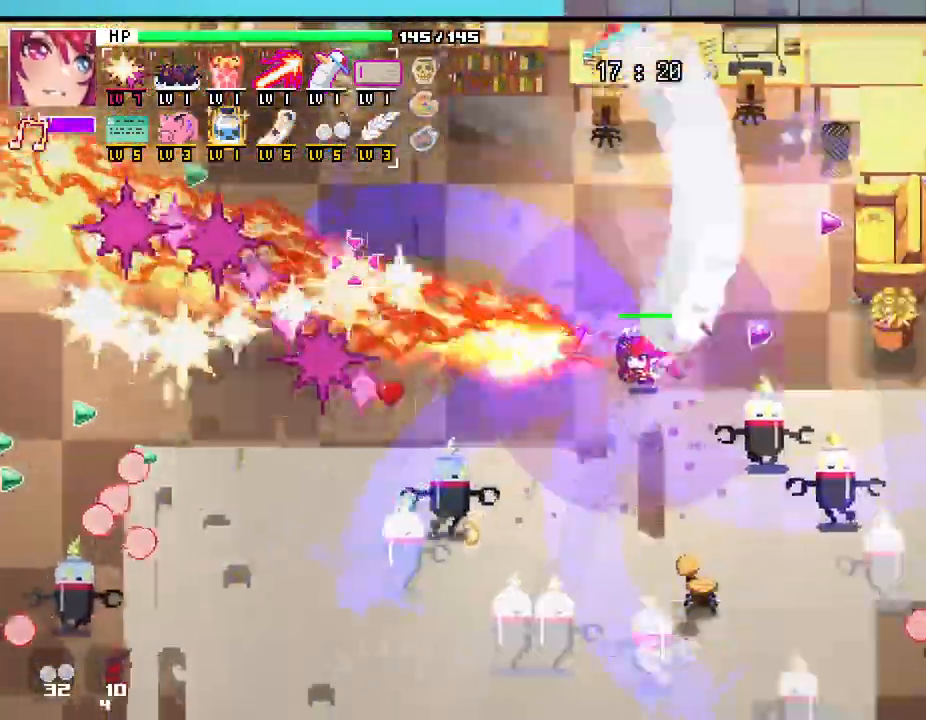
{"keys": ["d"], "mouse": [], "events": [[117, "d", "up"], [183, "d", "down"], [233, "w", "up"]]}
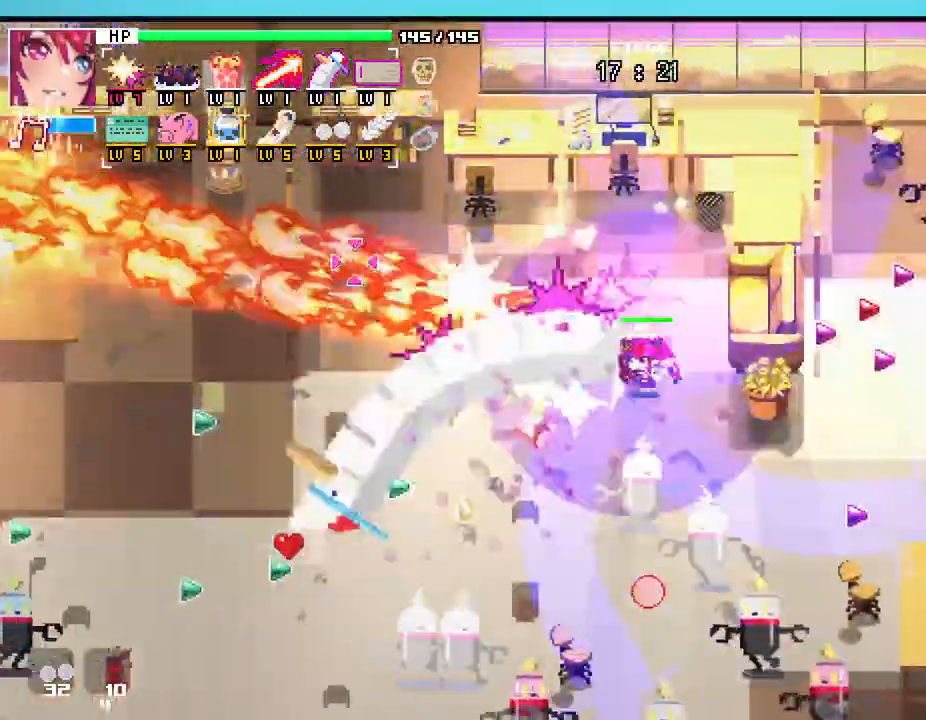
{"keys": ["d"], "mouse": [], "events": [[117, "s", "down"], [283, "s", "up"]]}